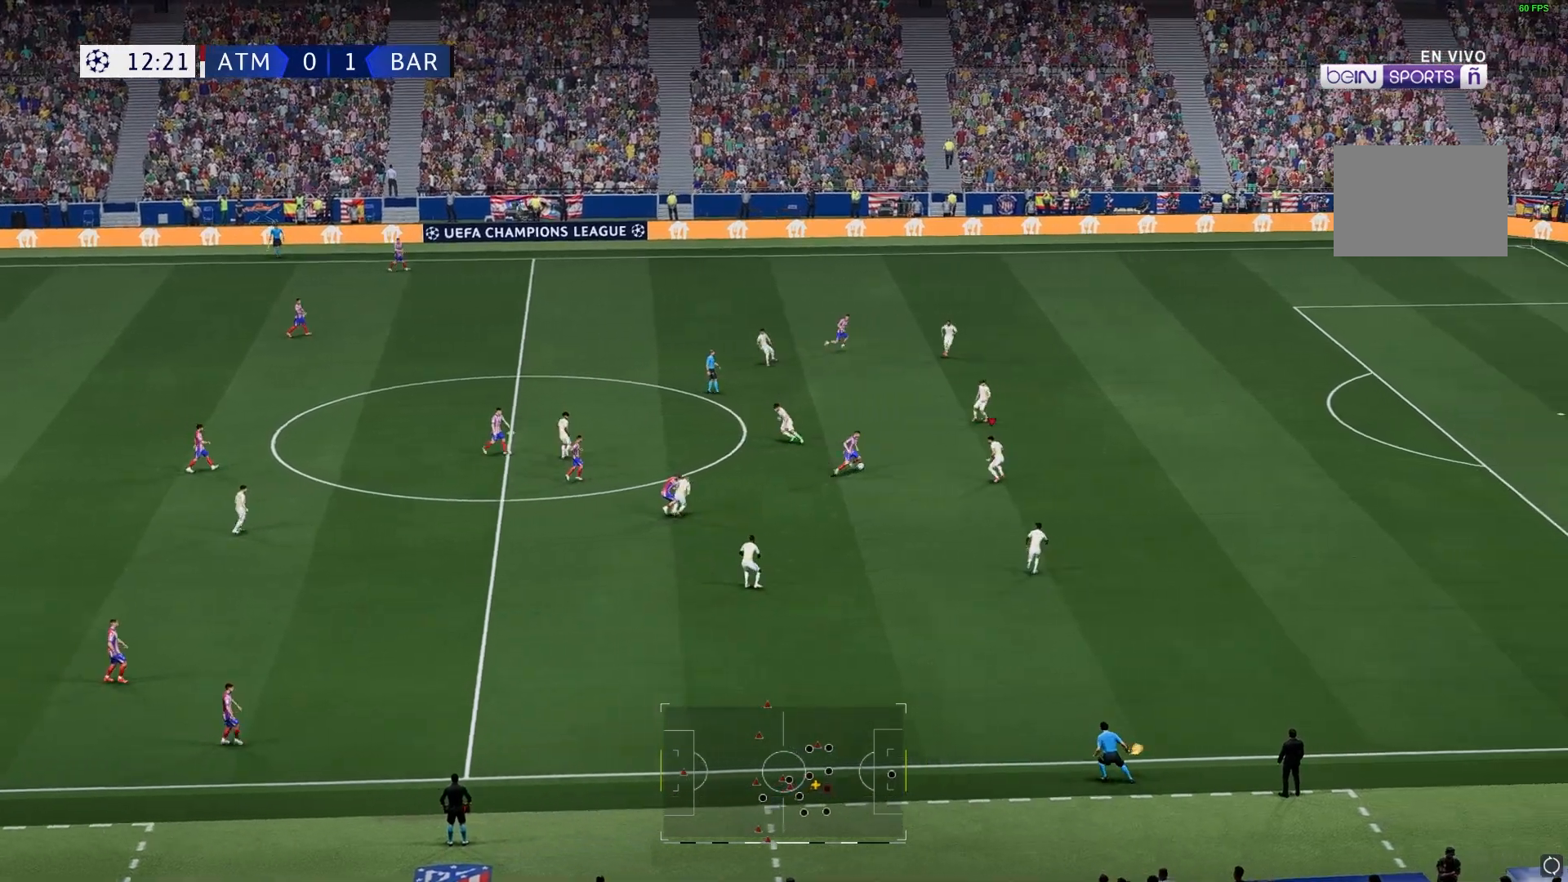
Gameplay with a controller (Xbox layout); each line is a JSON object with the inputs held at the frame after it. "events" lists button and stick changes between this image and that frame as [ms after this image, input, new state], when the widget could be followed in between. Not read: L1 L3 R3.
{"buttons": [], "left_stick": "up-left", "right_stick": "center", "events": [[183, "left_stick", "up-left"]]}
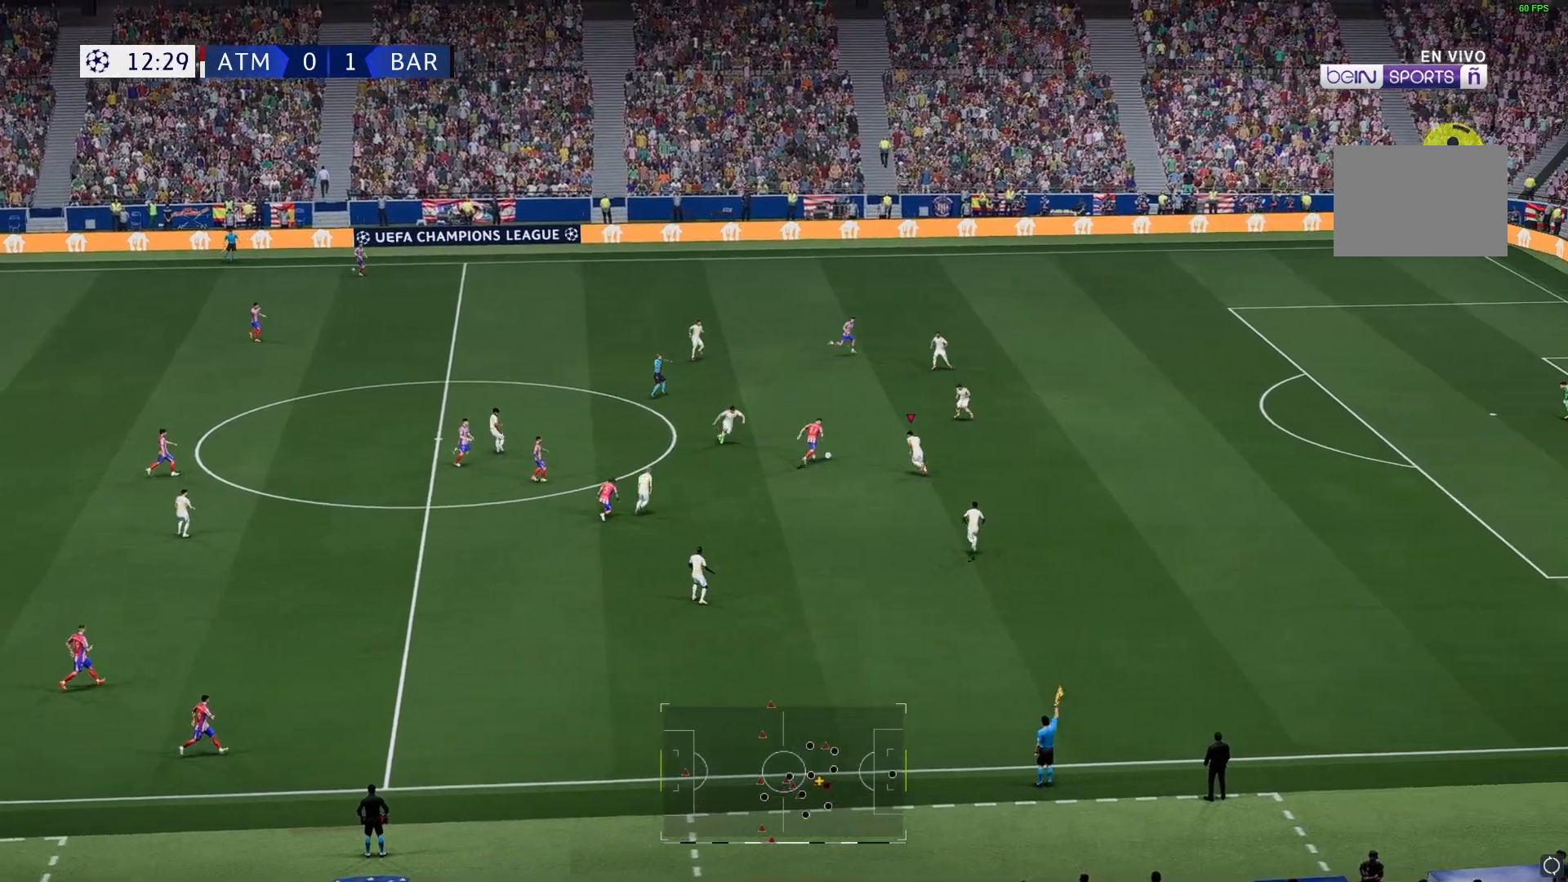
{"buttons": [], "left_stick": "up", "right_stick": "center", "events": [[317, "left_stick", "up"]]}
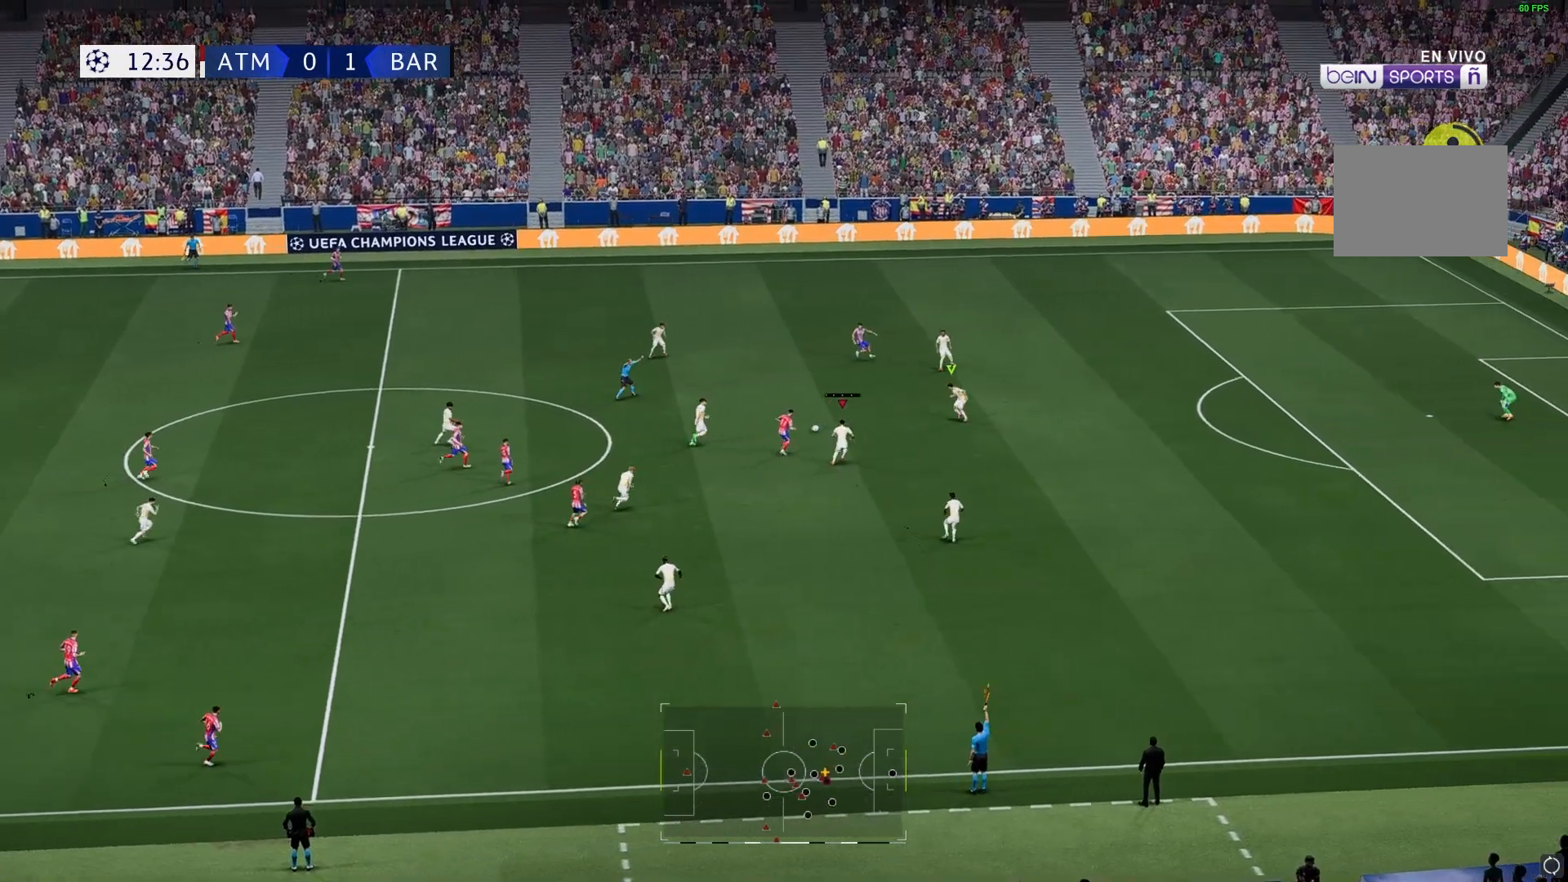
{"buttons": [], "left_stick": "up", "right_stick": "center", "events": [[117, "A", "down"], [167, "A", "up"]]}
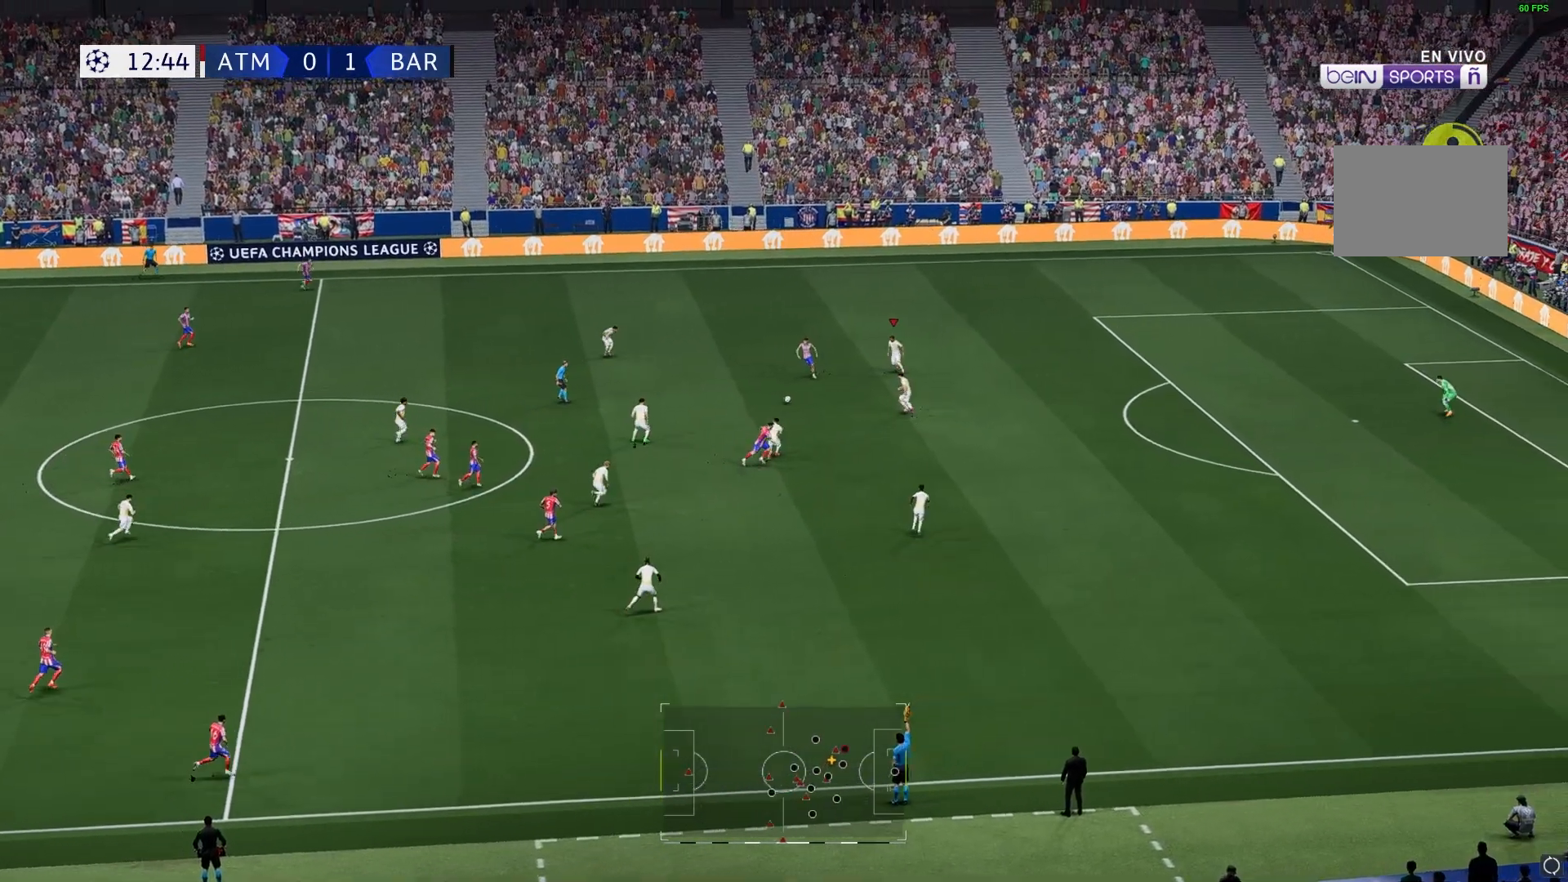
{"buttons": [], "left_stick": "left", "right_stick": "center", "events": [[250, "left_stick", "left"]]}
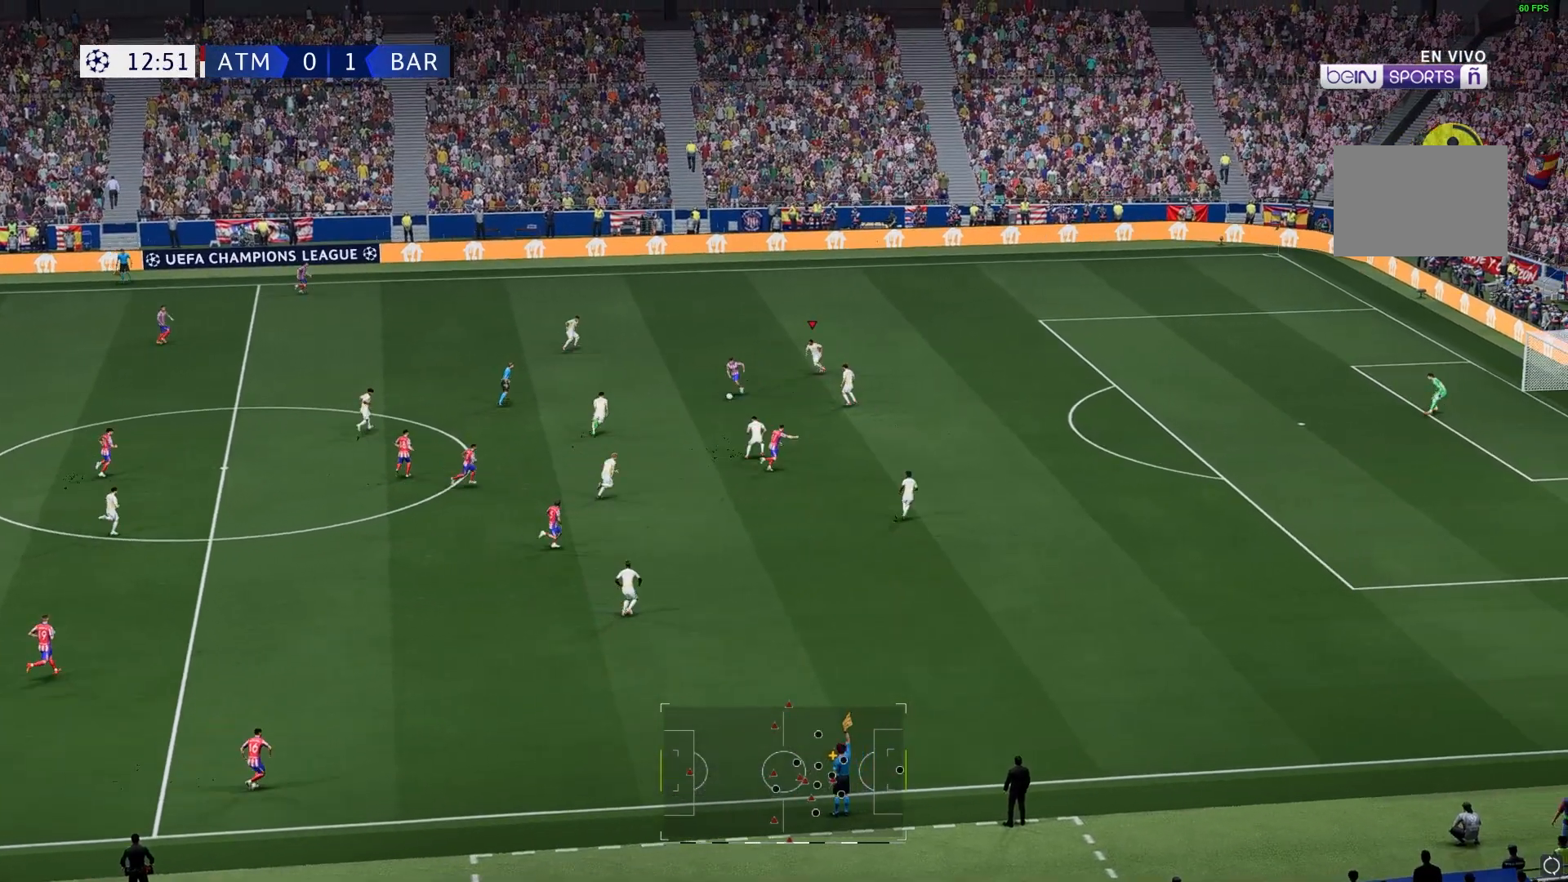
{"buttons": [], "left_stick": "left", "right_stick": "center", "events": []}
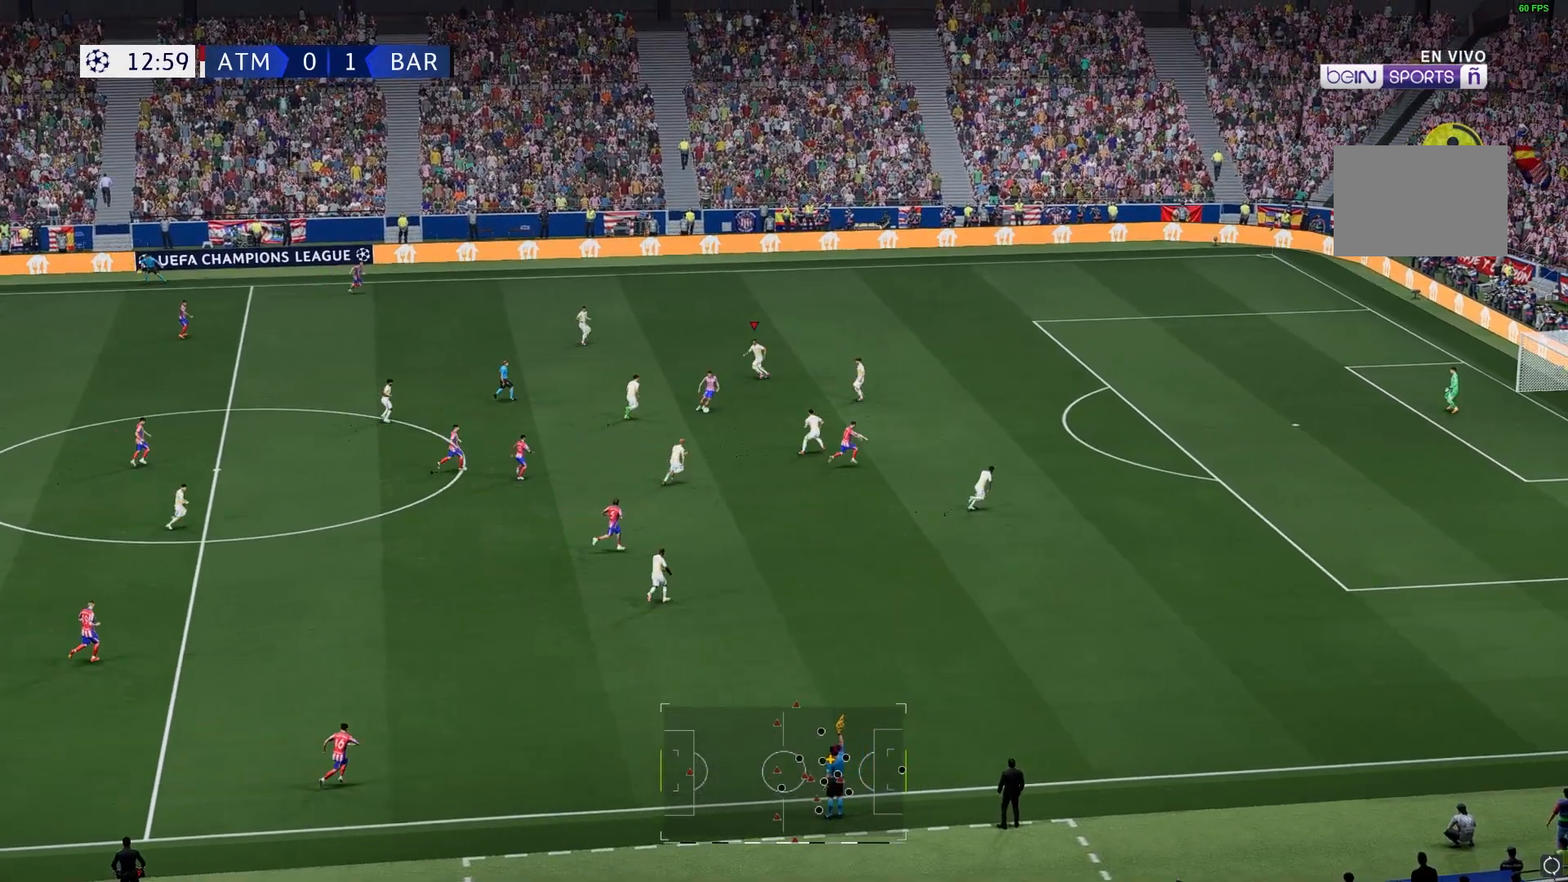
{"buttons": [], "left_stick": "down-left", "right_stick": "center", "events": [[467, "left_stick", "down-left"]]}
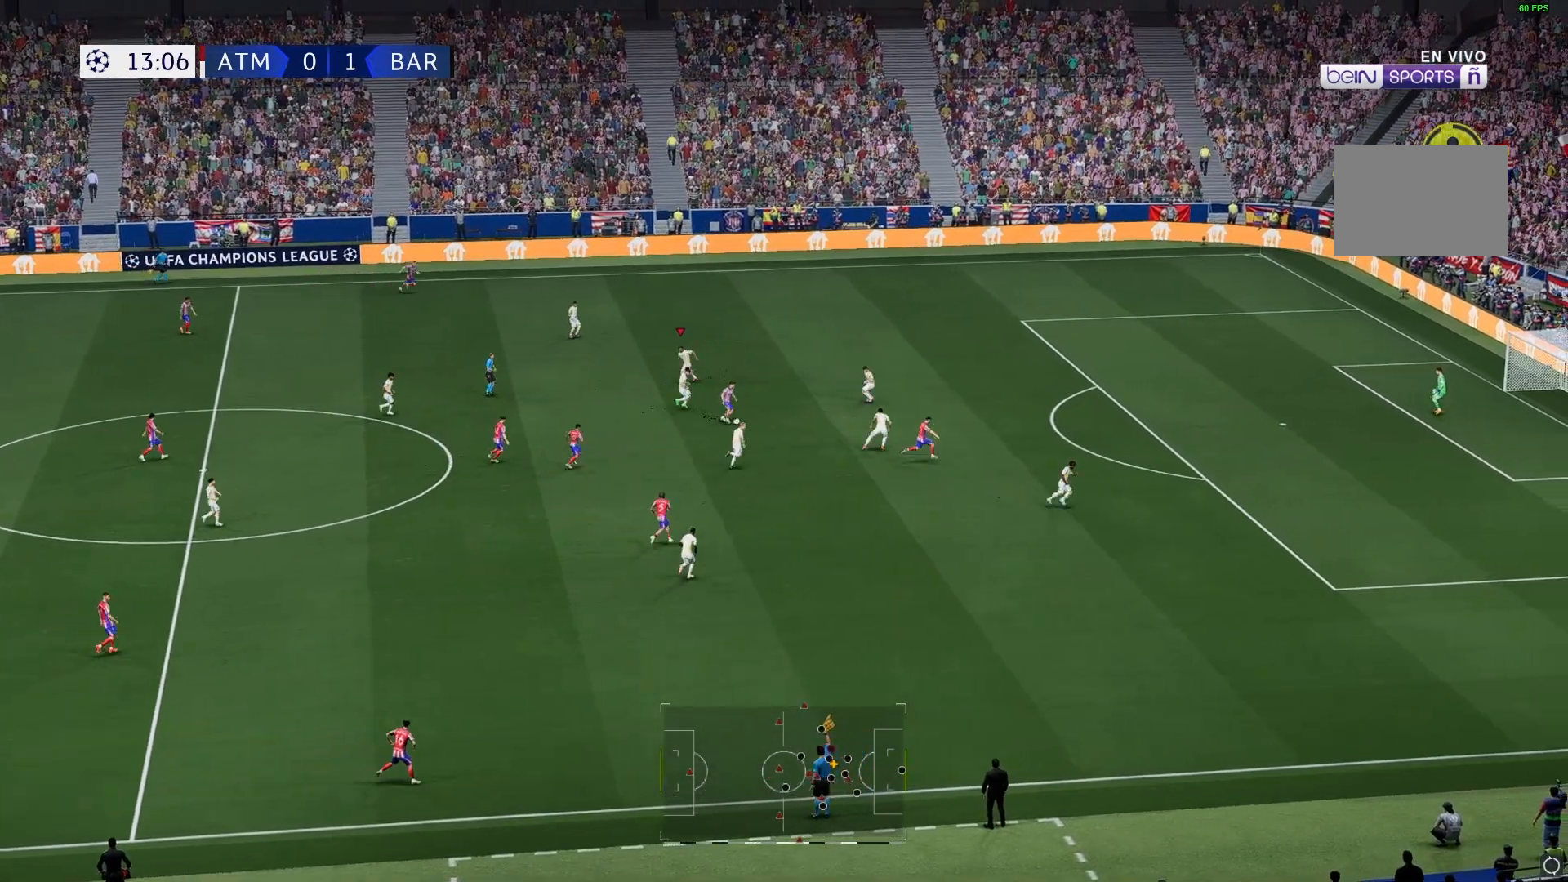
{"buttons": [], "left_stick": "center", "right_stick": "center", "events": [[183, "left_stick", "down"], [450, "left_stick", "center"]]}
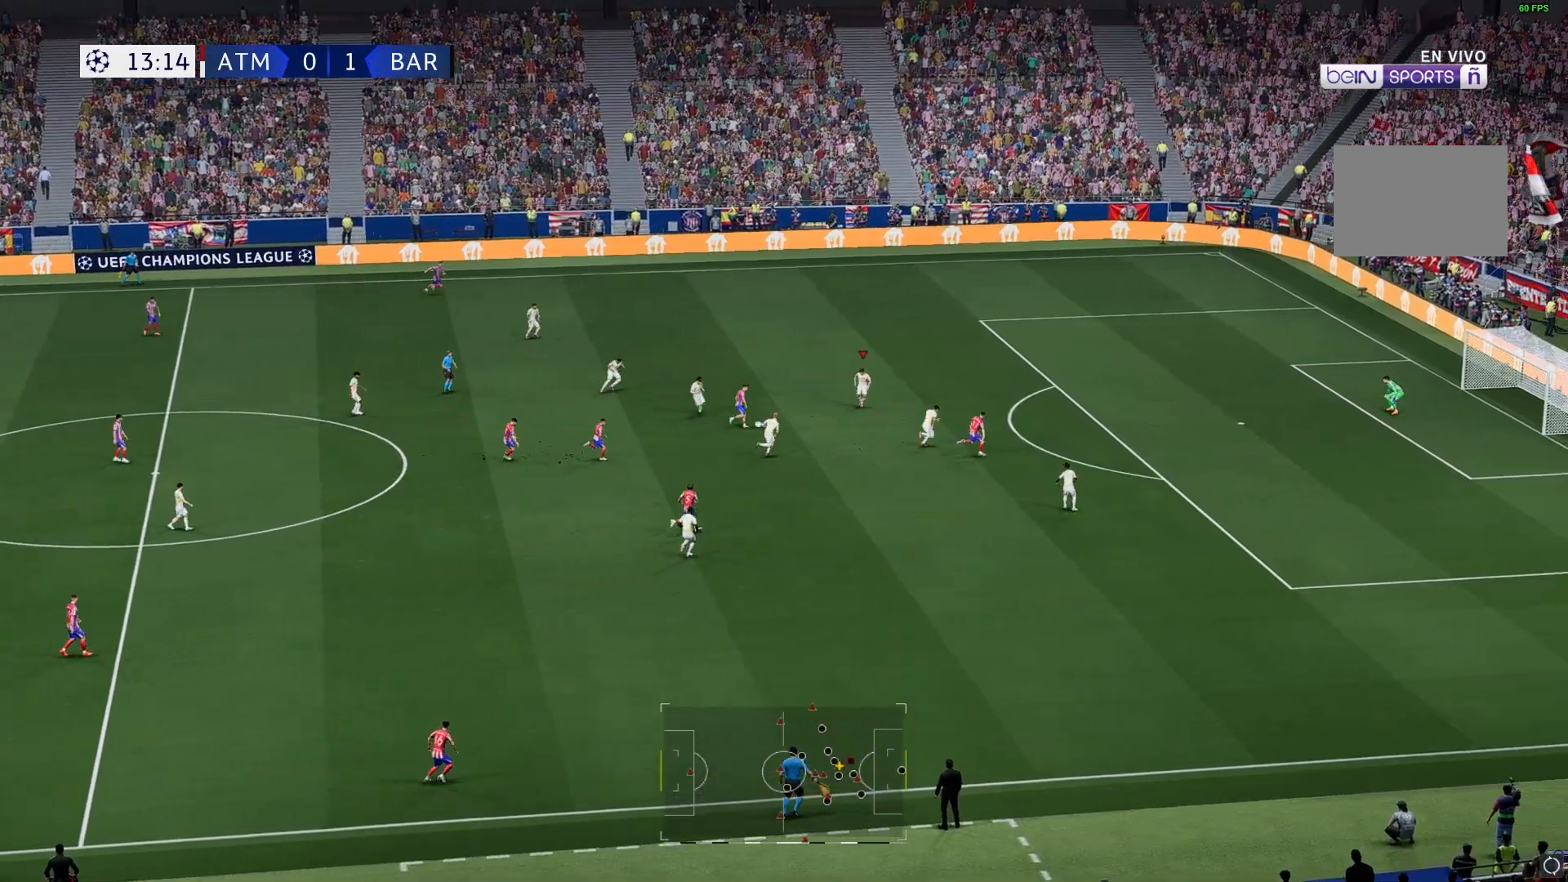
{"buttons": [], "left_stick": "up", "right_stick": "center"}
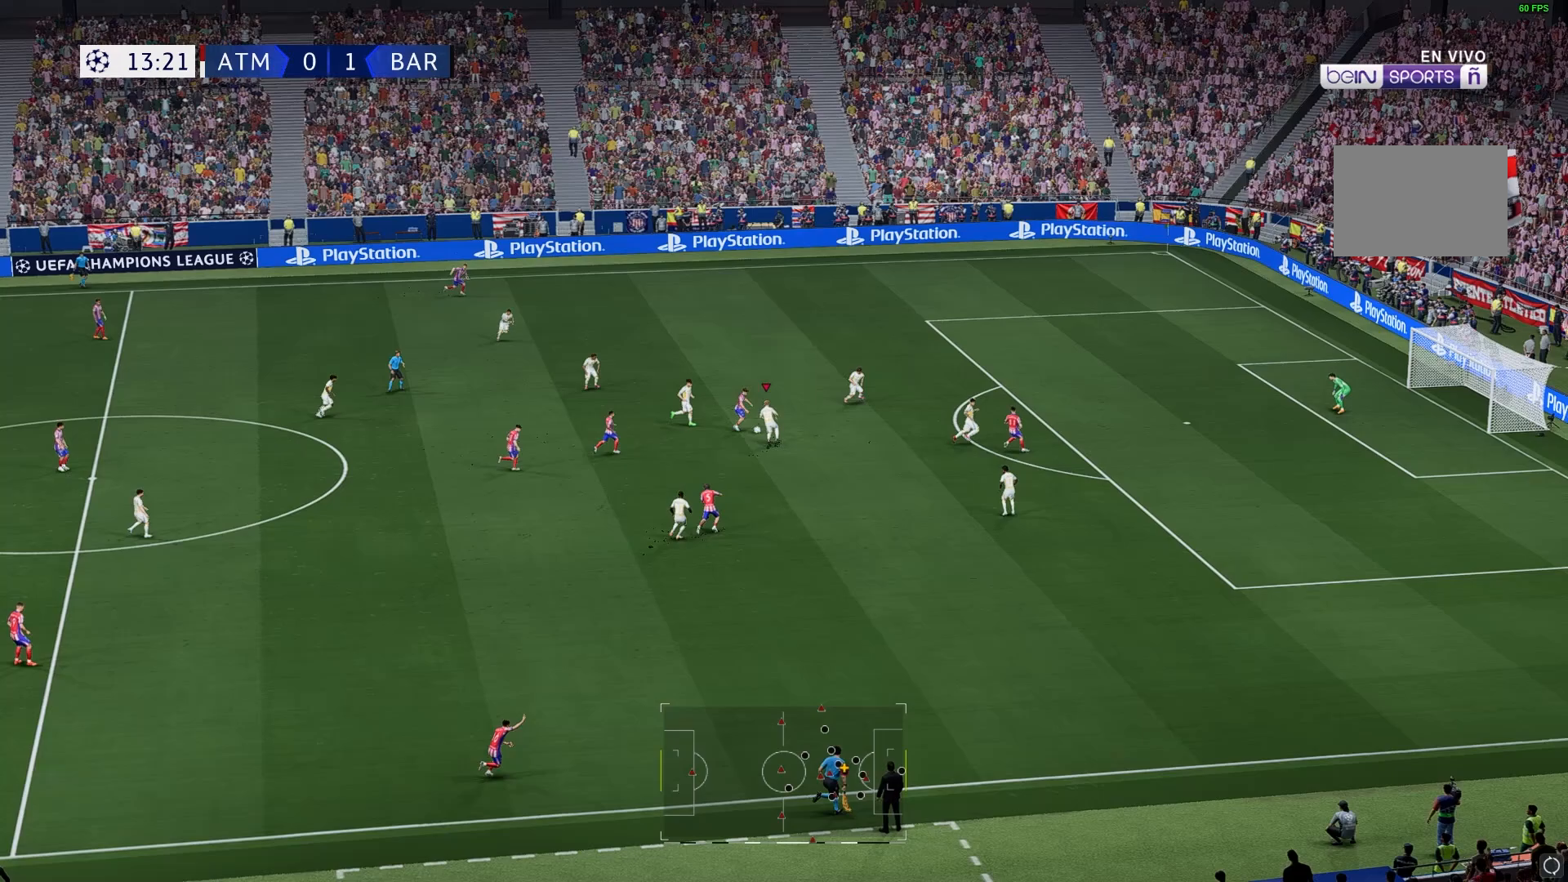
{"buttons": [], "left_stick": "up-left", "right_stick": "center", "events": [[450, "left_stick", "up-left"]]}
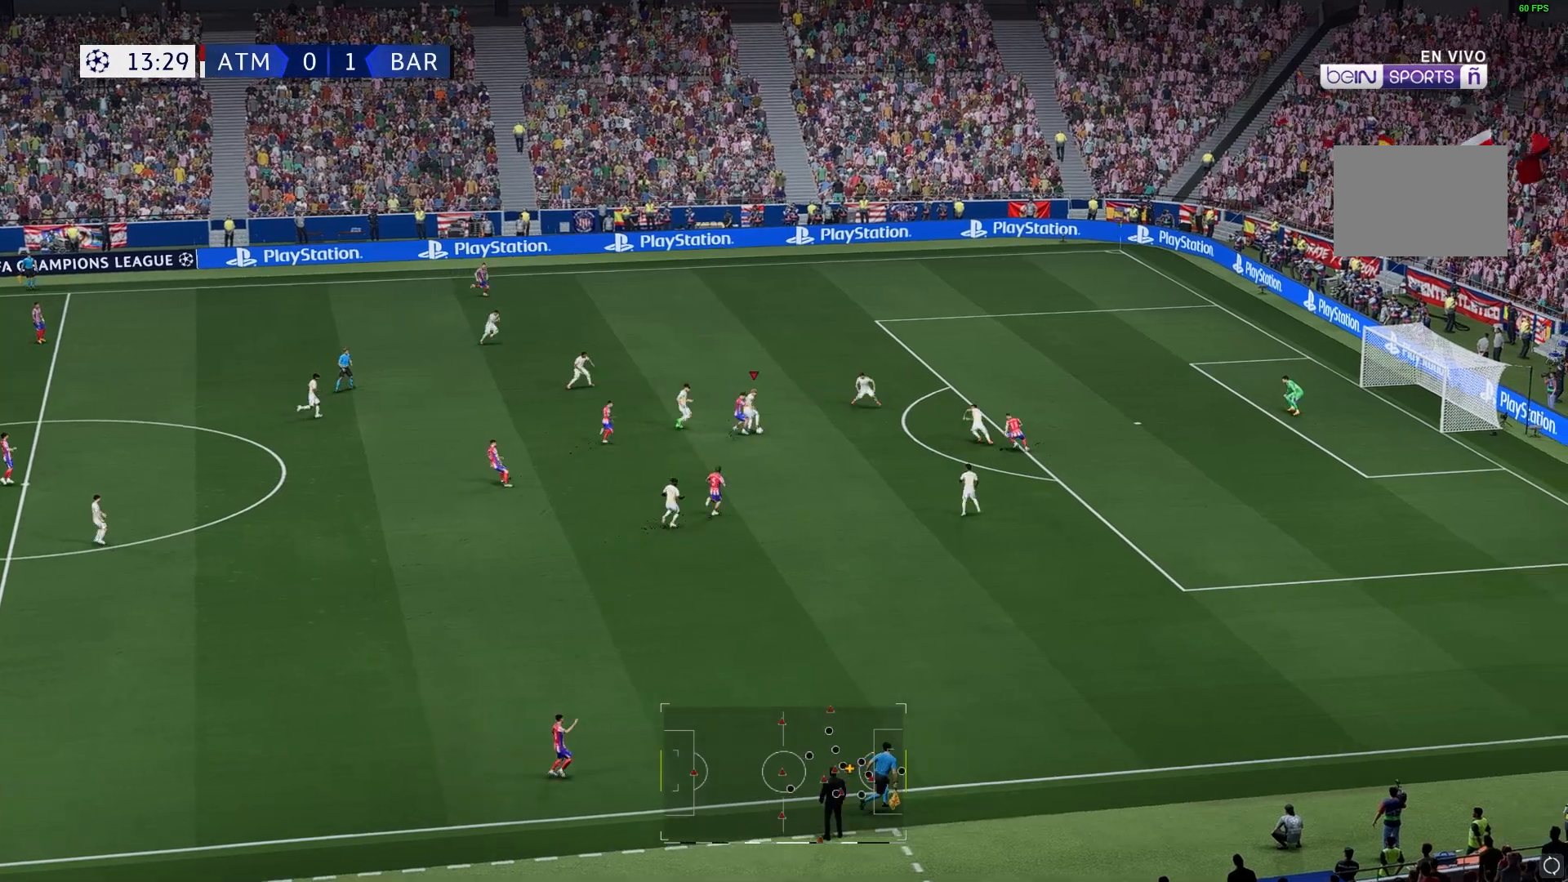
{"buttons": [], "left_stick": "left", "right_stick": "center", "events": [[83, "left_stick", "left"]]}
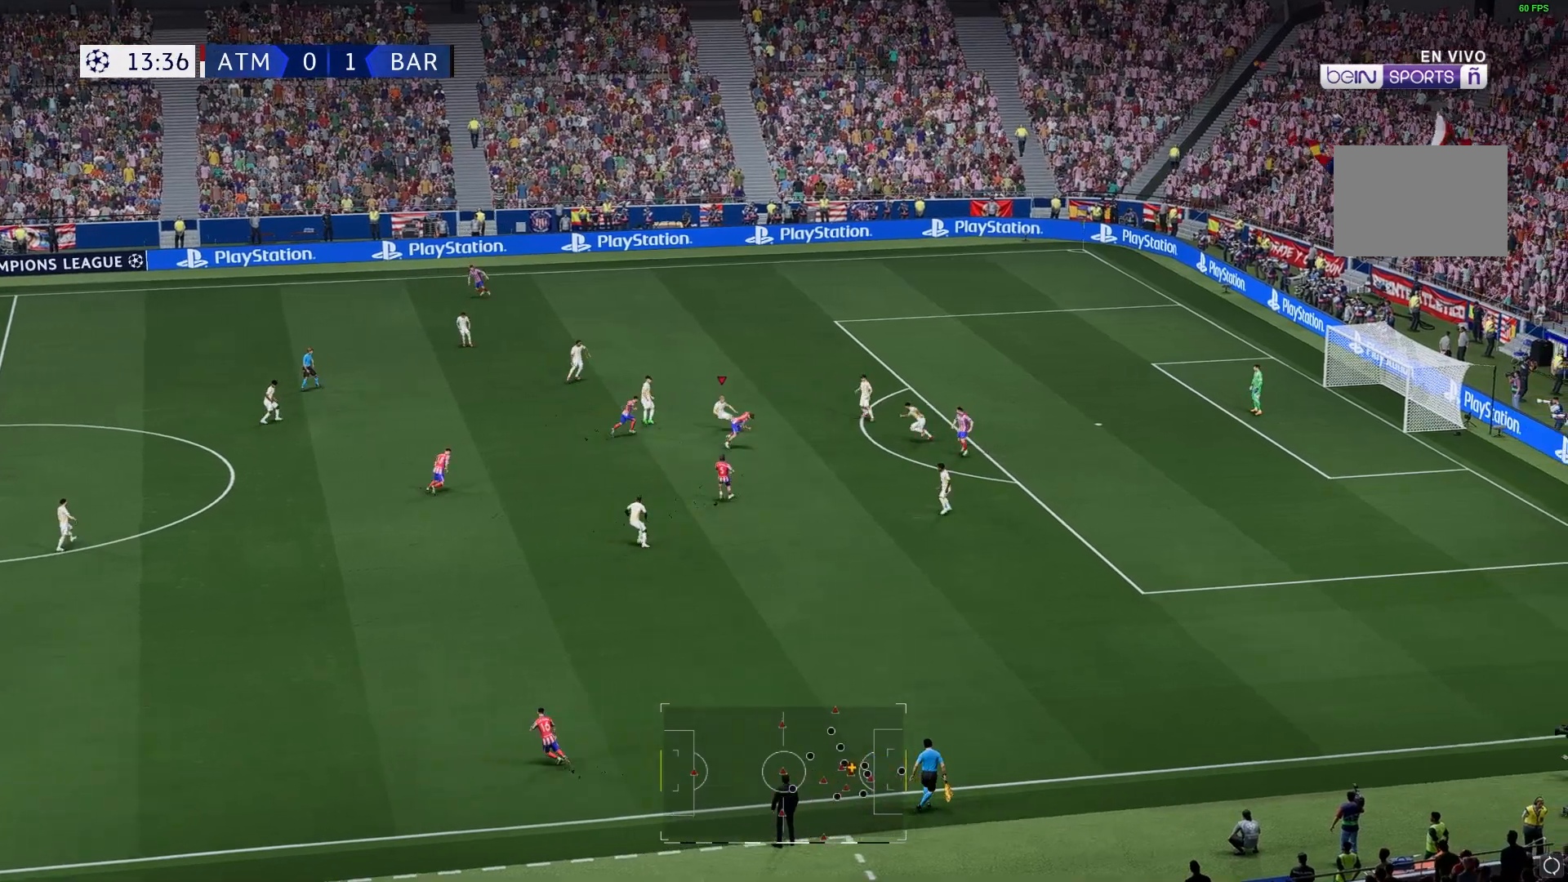
{"buttons": [], "left_stick": "left", "right_stick": "center", "events": []}
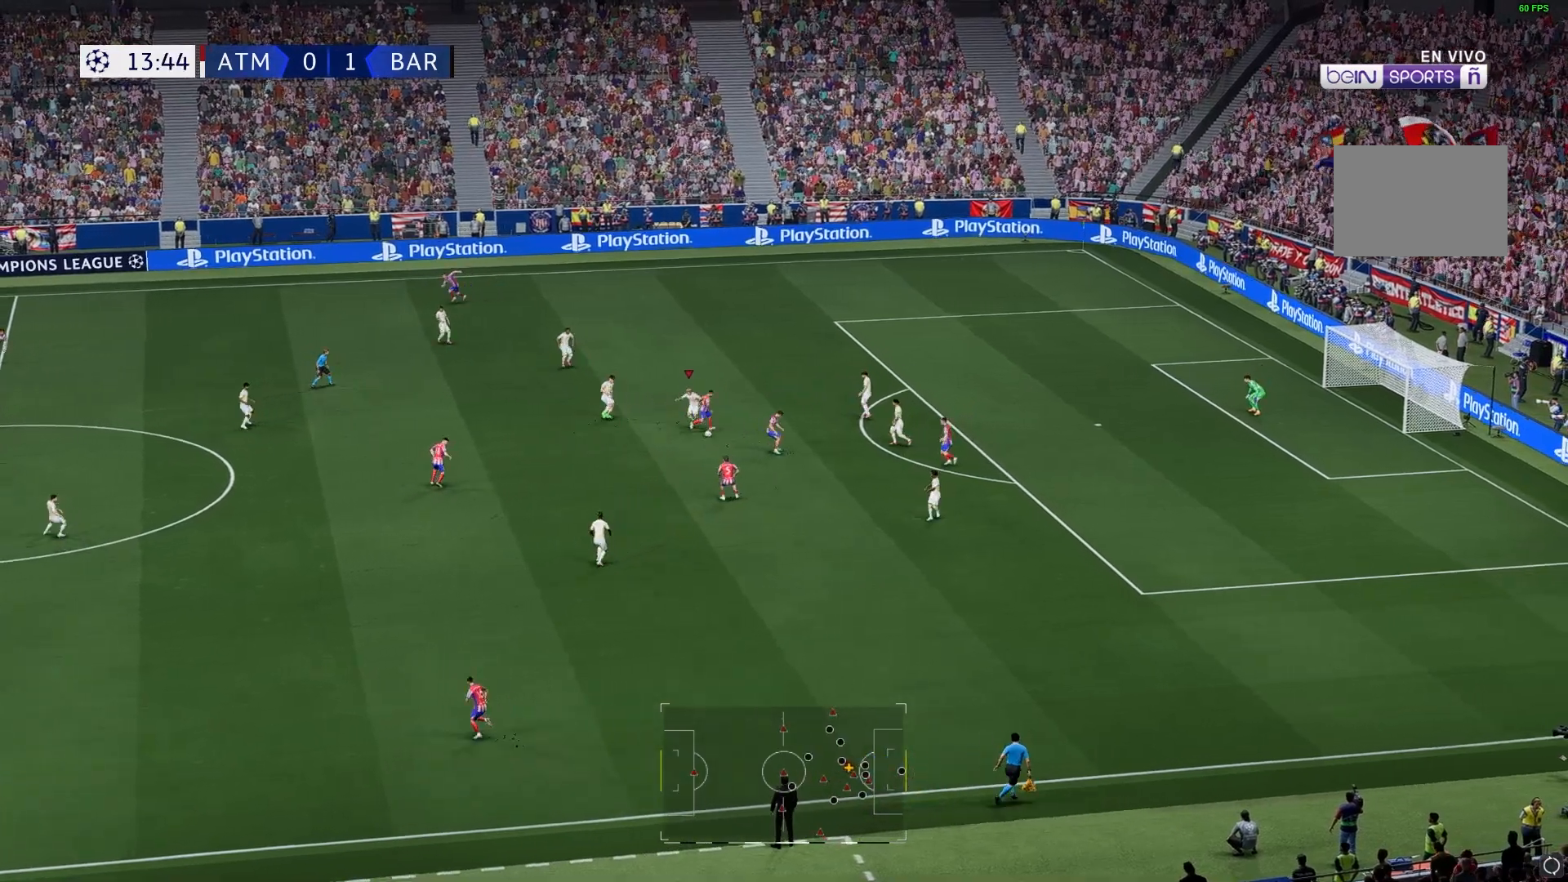
{"buttons": [], "left_stick": "left", "right_stick": "center", "events": []}
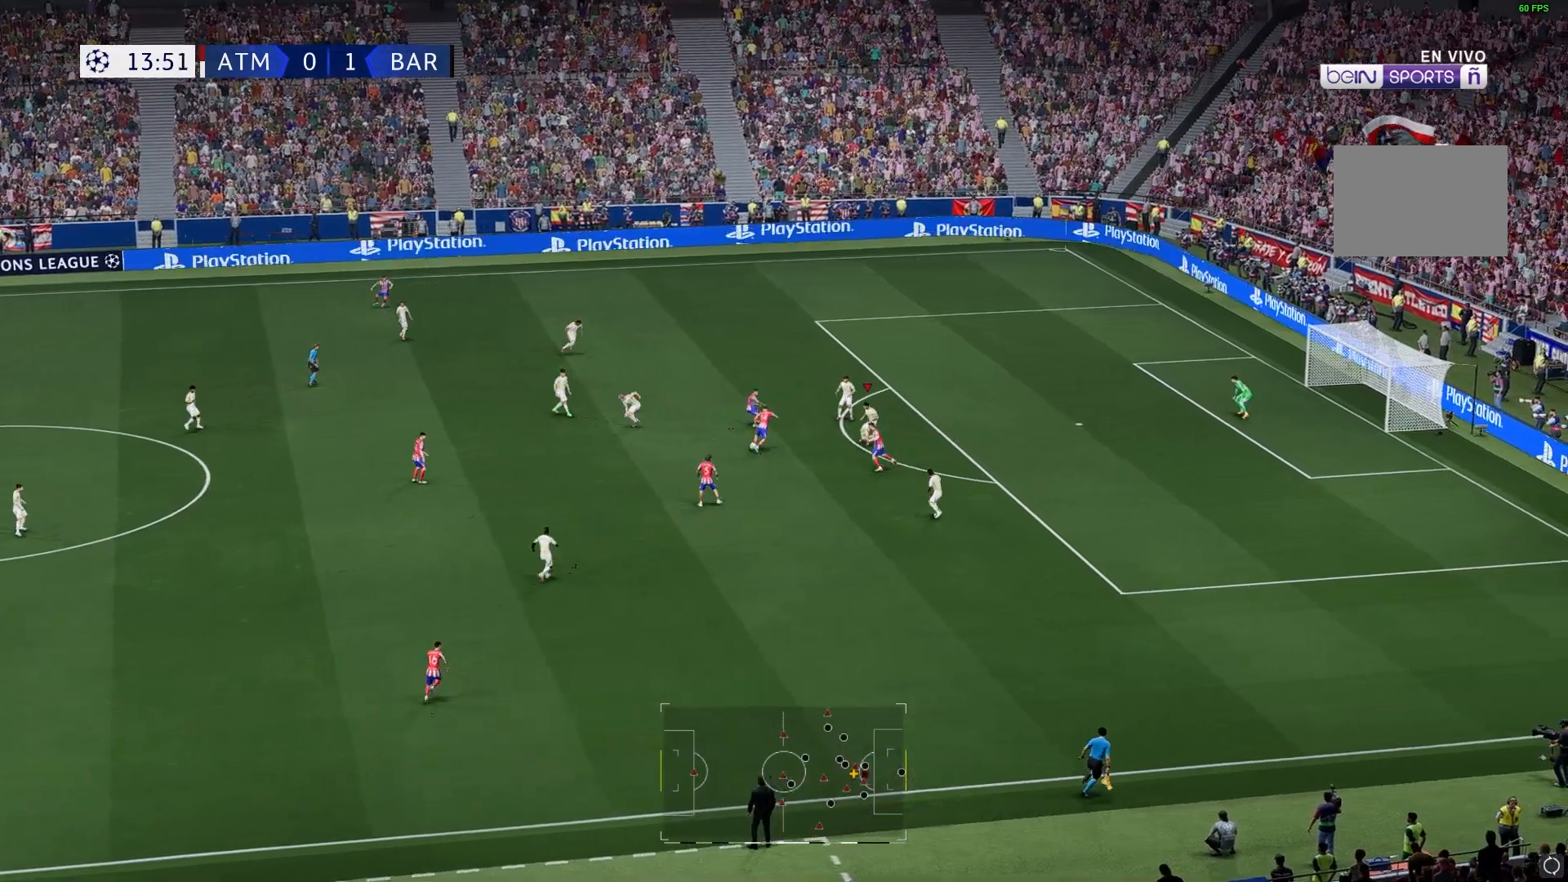
{"buttons": [], "left_stick": "down-left", "right_stick": "center", "events": [[83, "left_stick", "down-left"]]}
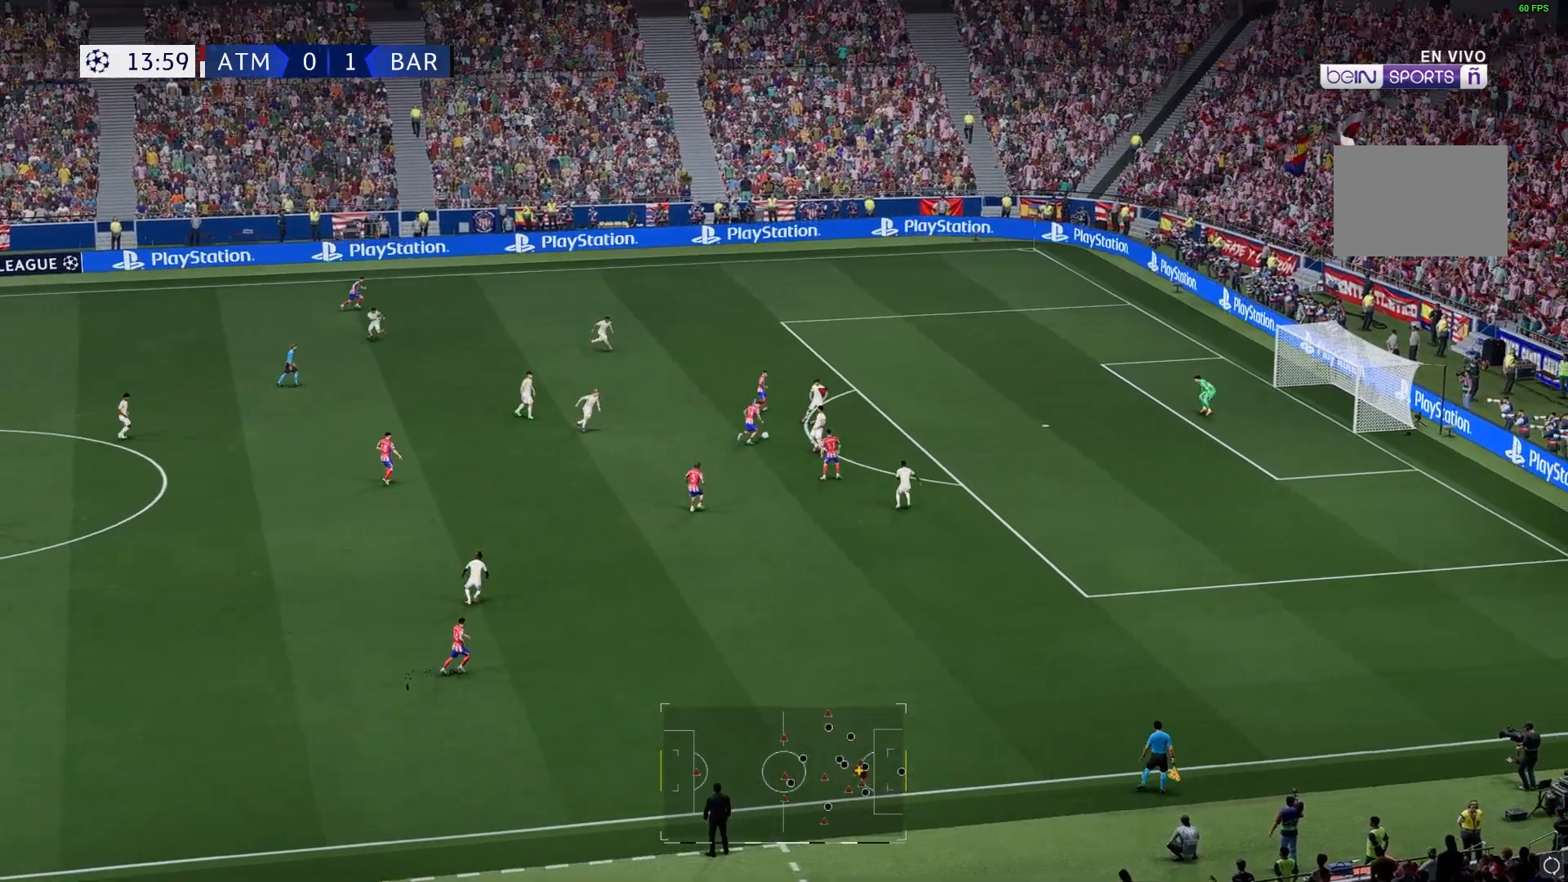
{"buttons": [], "left_stick": "up-left", "right_stick": "center", "events": [[83, "left_stick", "up-left"]]}
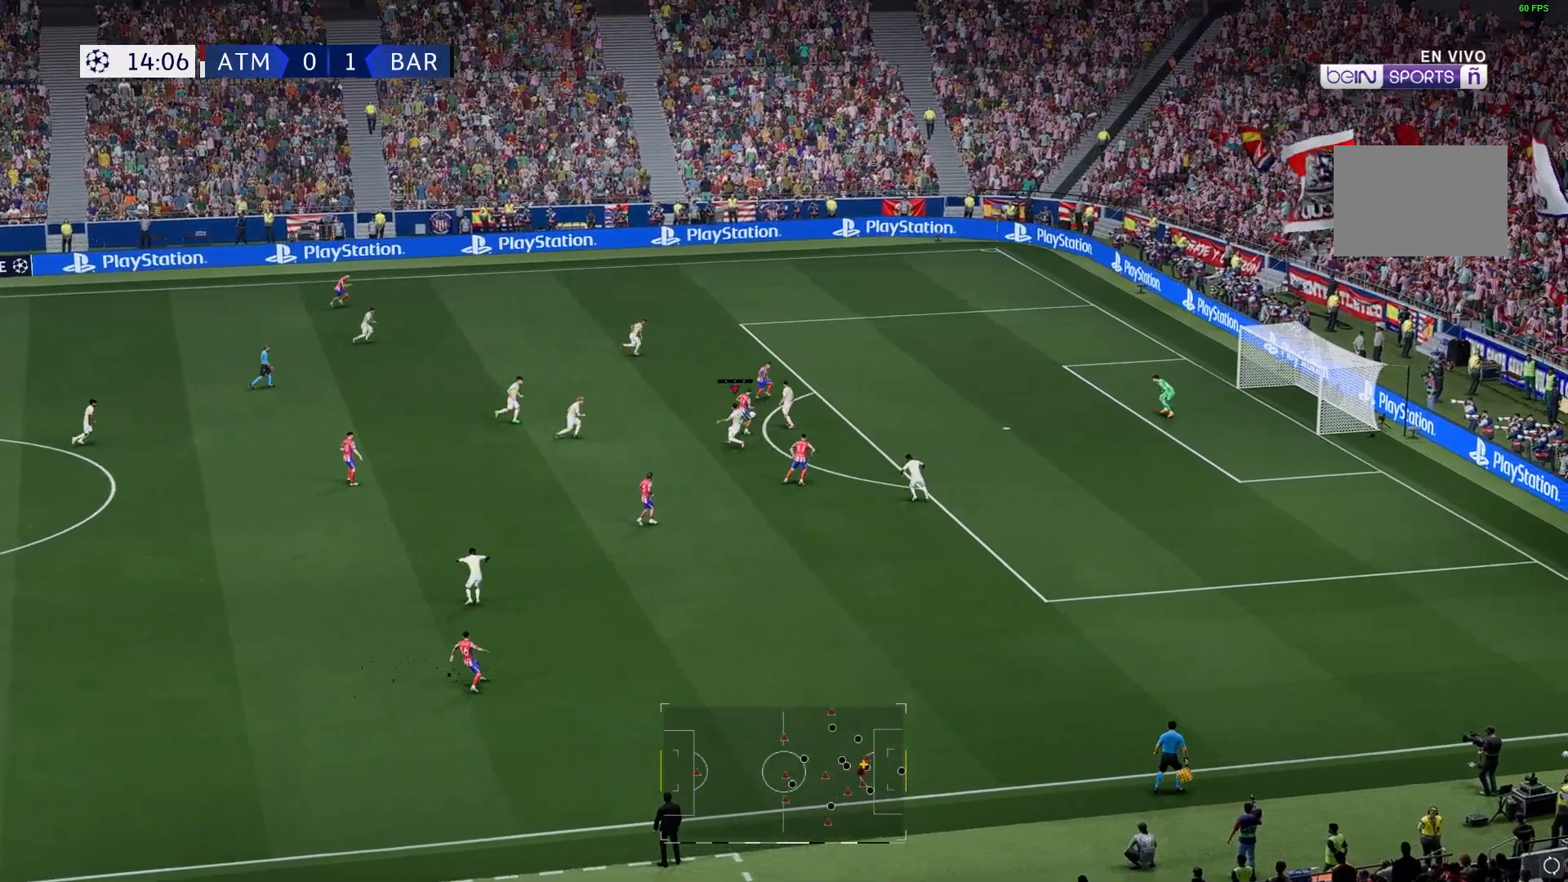
{"buttons": [], "left_stick": "left", "right_stick": "center", "events": [[117, "left_stick", "left"]]}
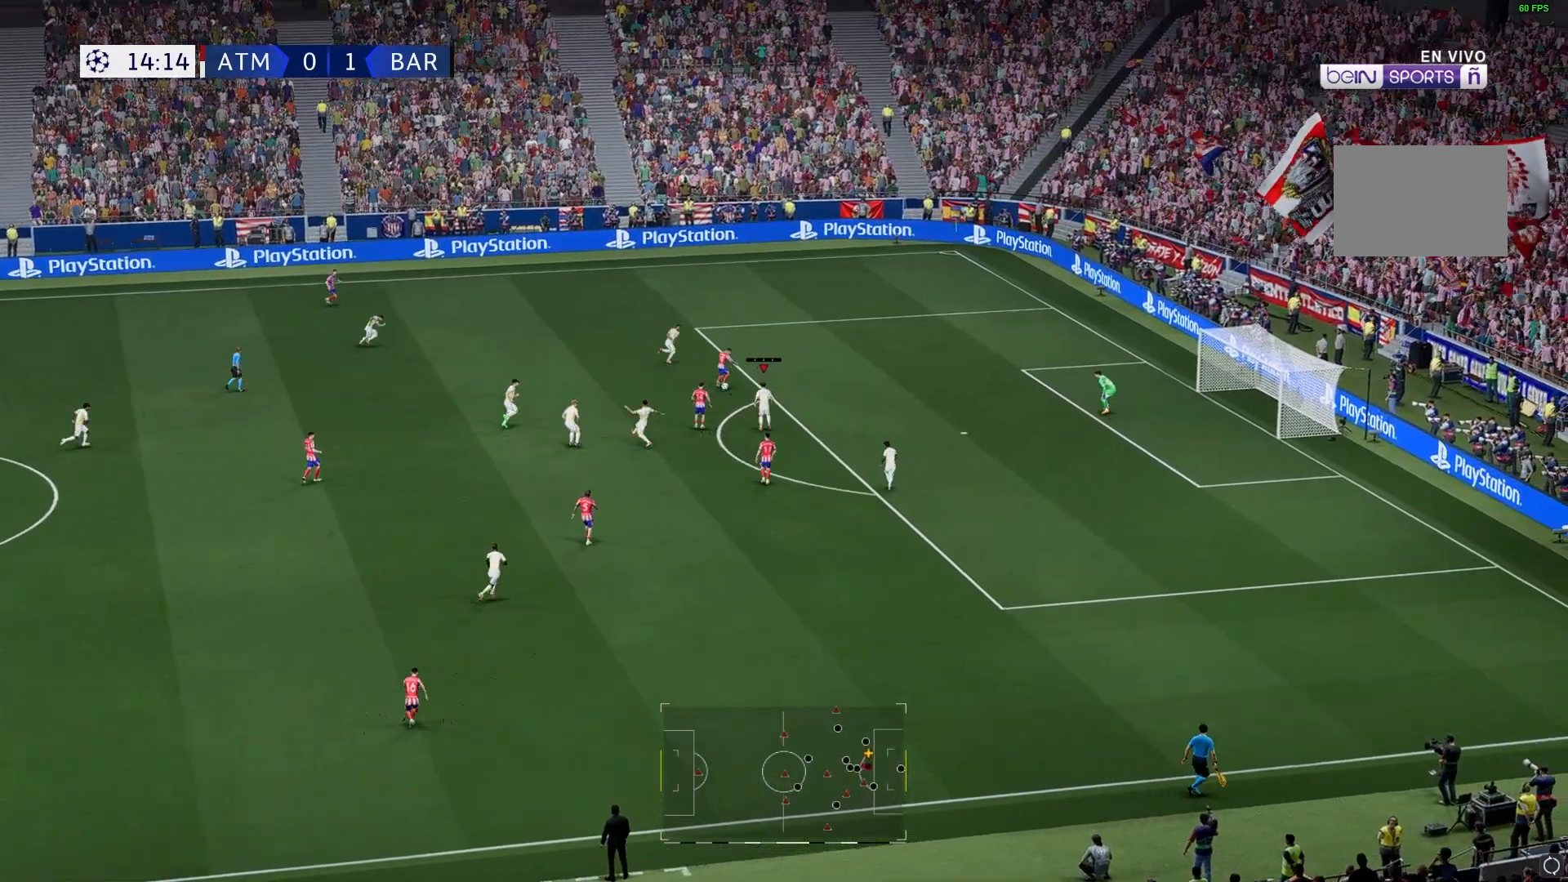
{"buttons": [], "left_stick": "up", "right_stick": "center"}
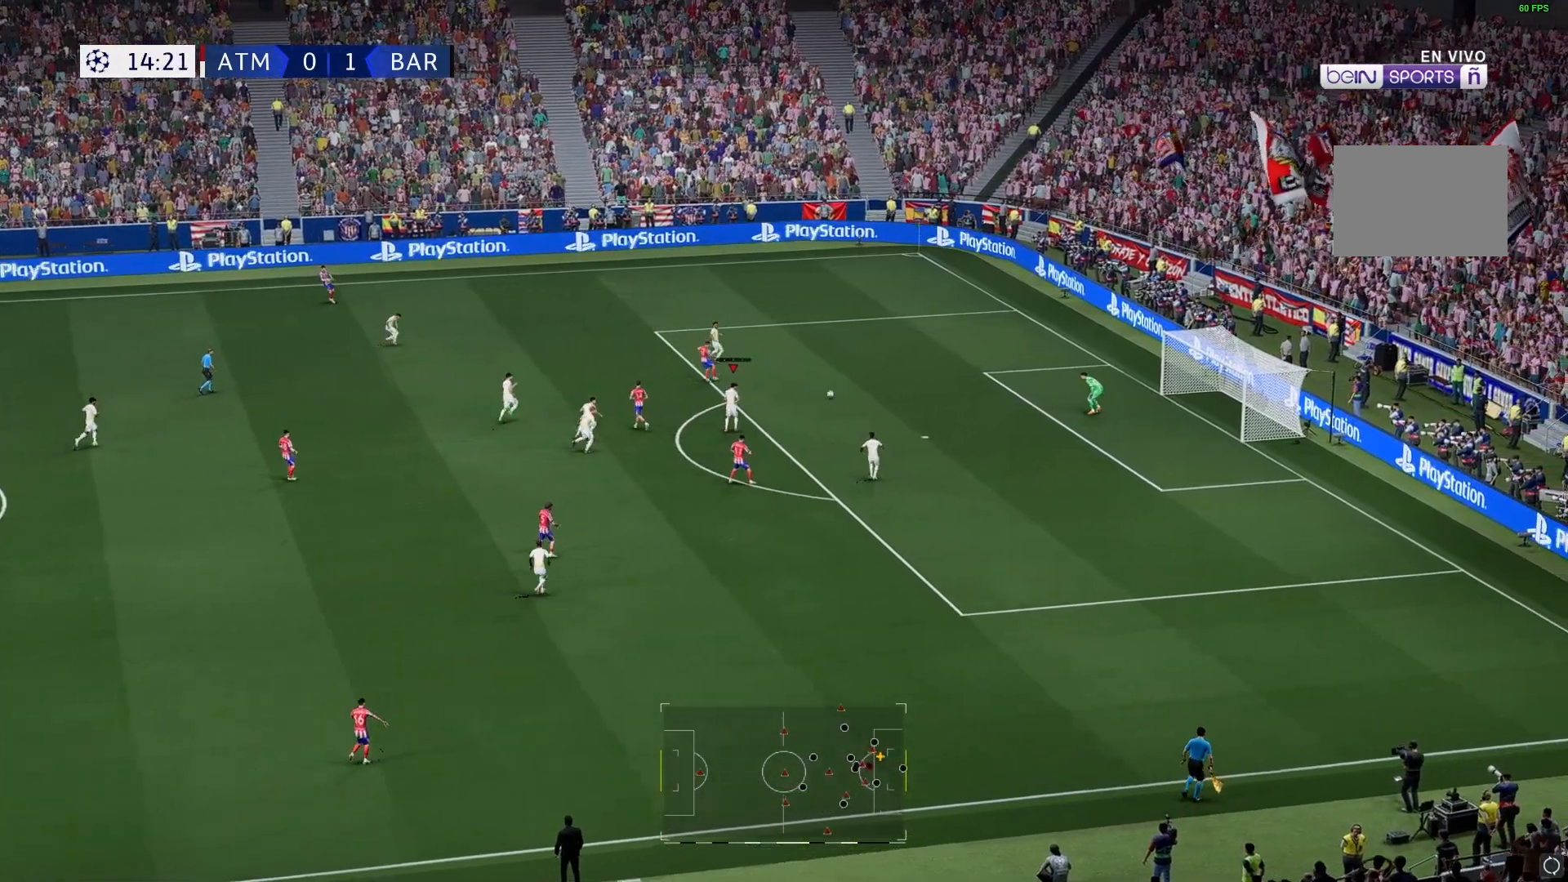
{"buttons": [], "left_stick": "down", "right_stick": "center", "events": [[283, "left_stick", "center"], [450, "left_stick", "down"]]}
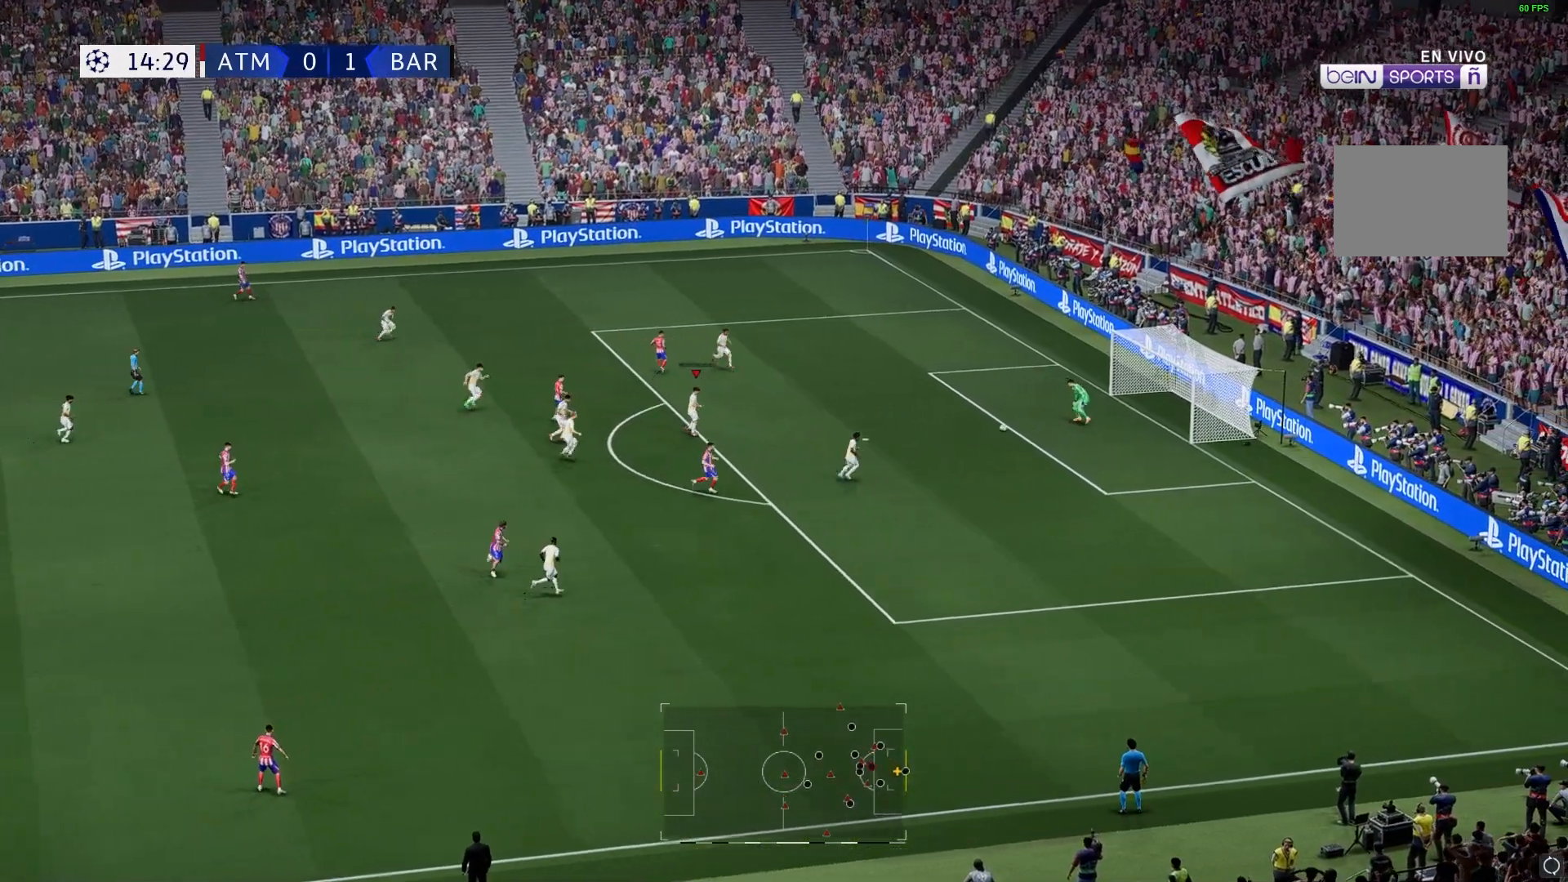
{"buttons": [], "left_stick": "down", "right_stick": "center", "events": []}
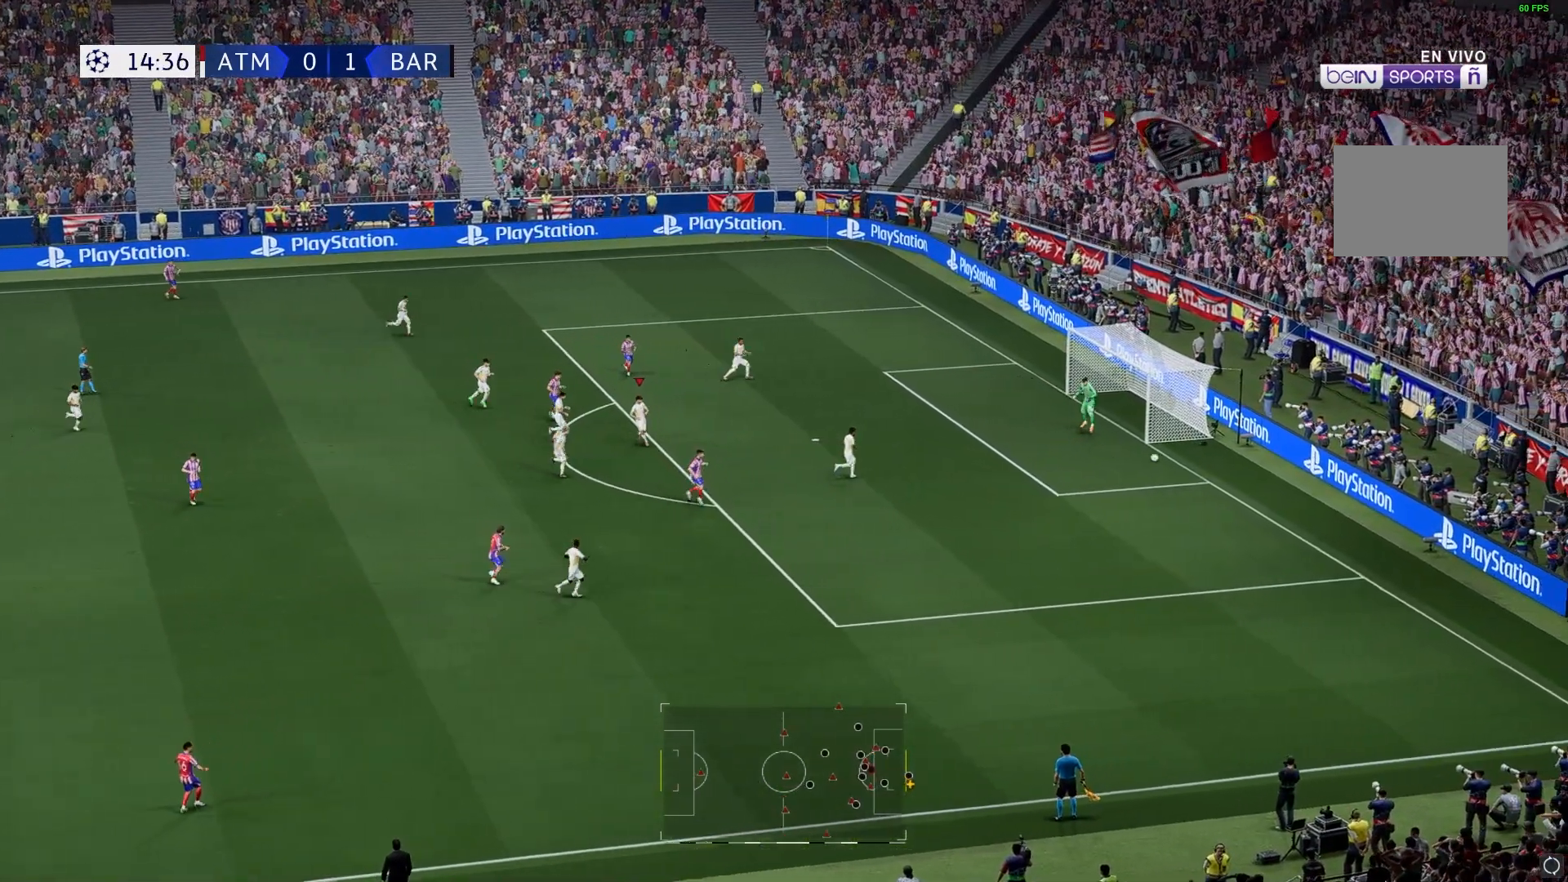
{"buttons": [], "left_stick": "right", "right_stick": "center", "events": [[83, "left_stick", "center"], [283, "left_stick", "right"]]}
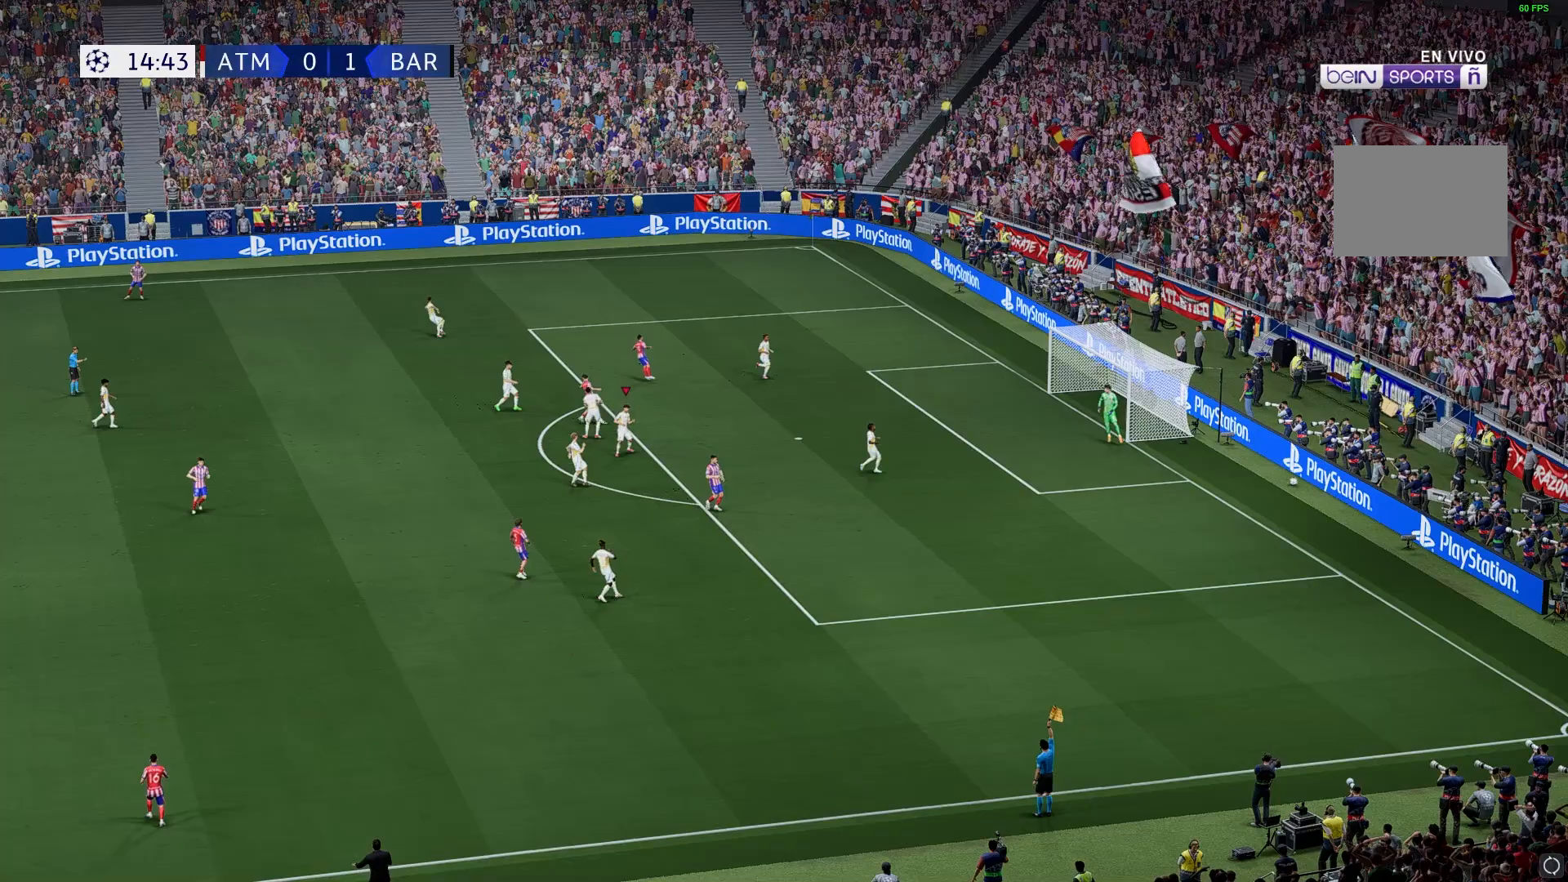
{"buttons": [], "left_stick": "center", "right_stick": "center", "events": [[117, "left_stick", "center"]]}
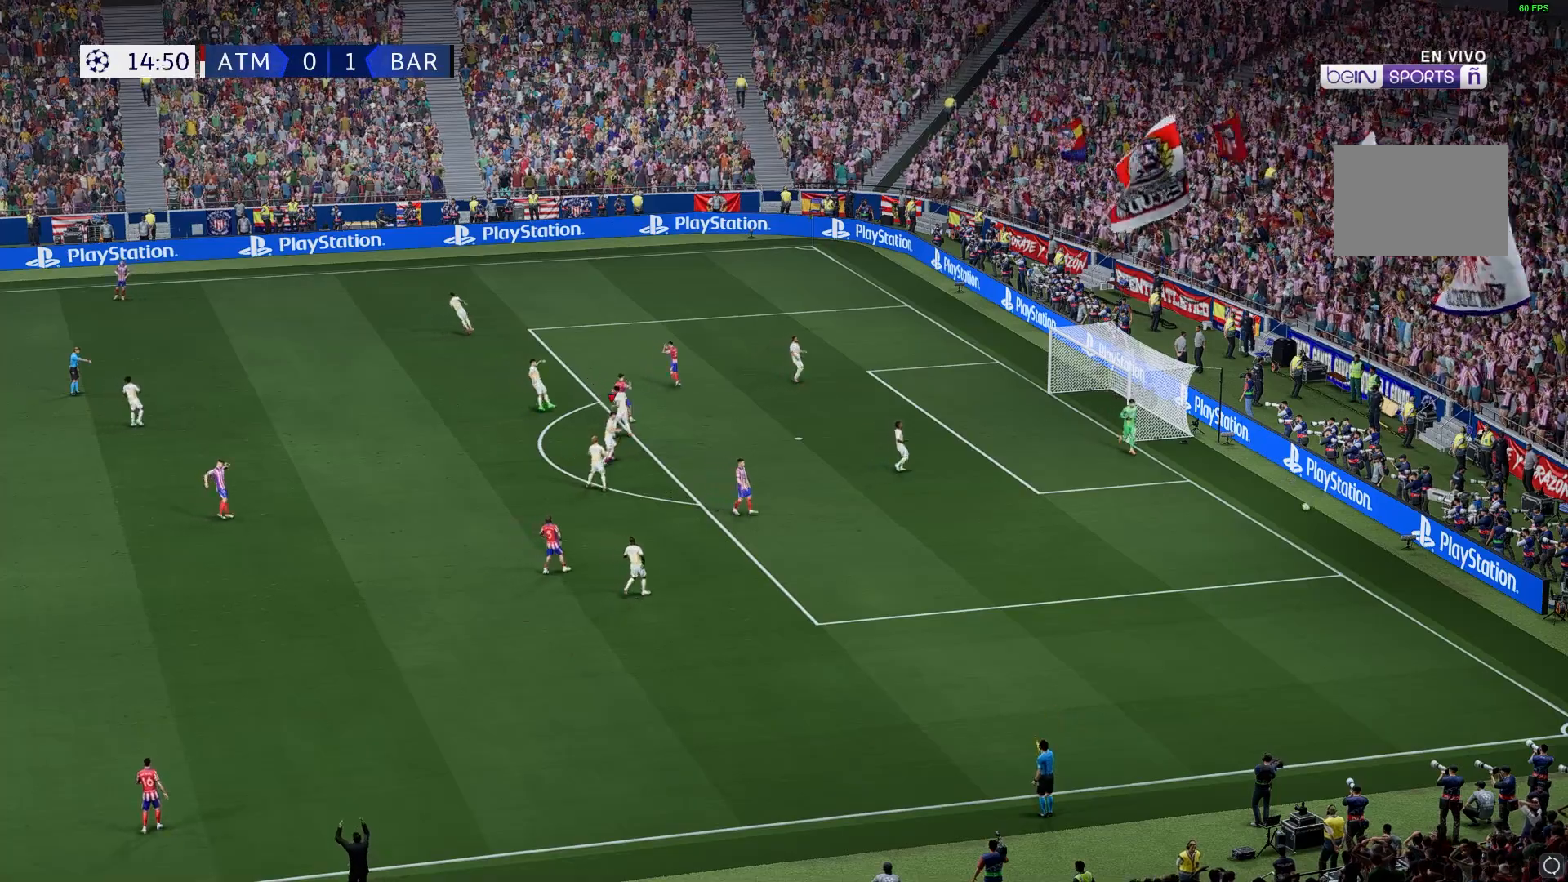
{"buttons": [], "left_stick": "center", "right_stick": "center", "events": [[67, "left_stick", "up-right"], [117, "left_stick", "center"]]}